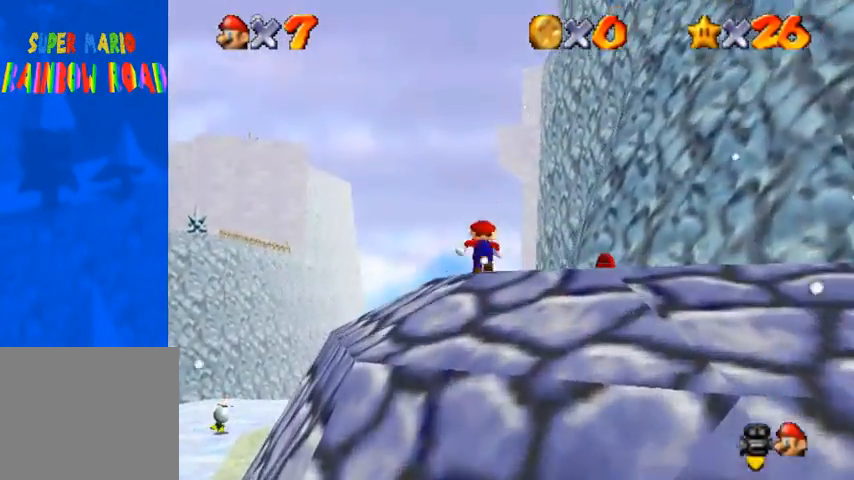
Gameplay with a controller (PlayStation layout); each line is a JSON object with the inputs held at the frame after it. "events" lists button and stick changes between this image and that frame as [ms after this image, input, new state], when the widget could be followed in between.
{"buttons": [], "left_stick": "up-left", "right_stick": "center", "events": [[467, "left_stick", "up-left"]]}
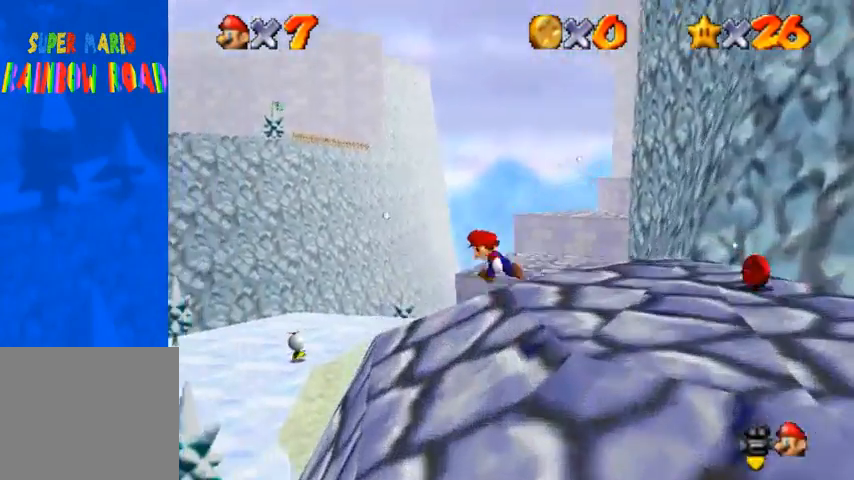
{"buttons": ["CROSS"], "left_stick": "up-left", "right_stick": "center", "events": [[467, "CROSS", "down"]]}
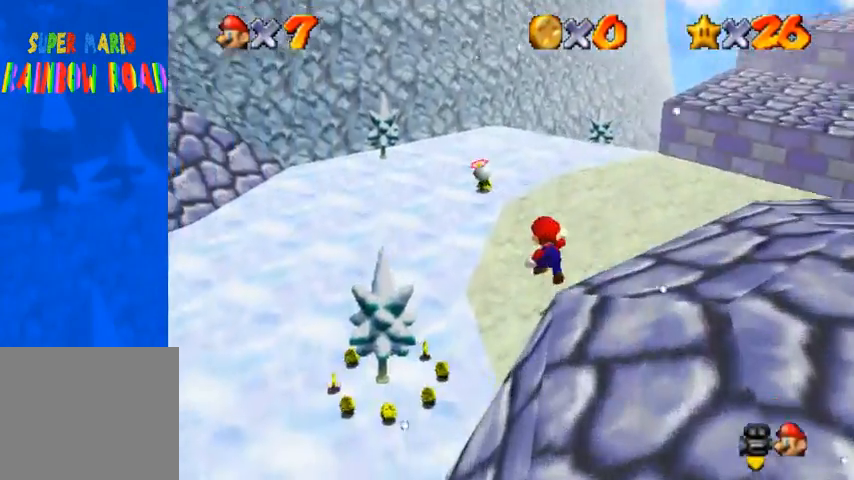
{"buttons": [], "left_stick": "up-left", "right_stick": "center", "events": [[333, "SQUARE", "down"], [467, "CROSS", "up"], [467, "SQUARE", "up"]]}
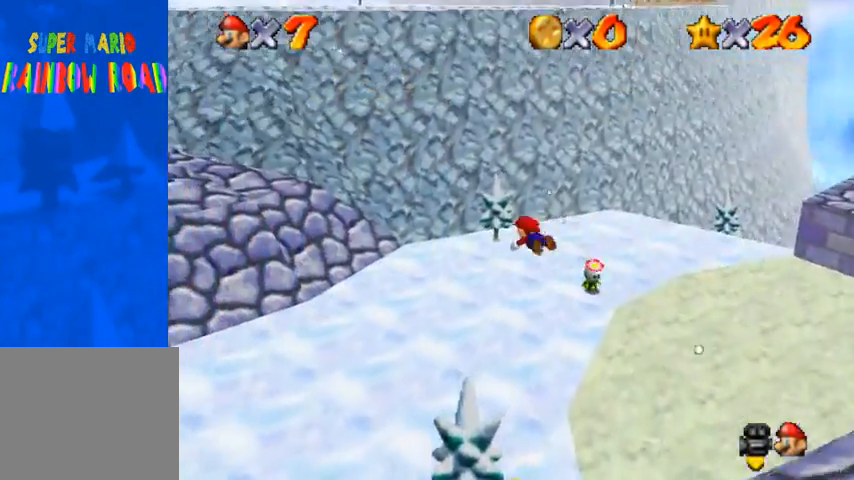
{"buttons": [], "left_stick": "up-left", "right_stick": "center", "events": []}
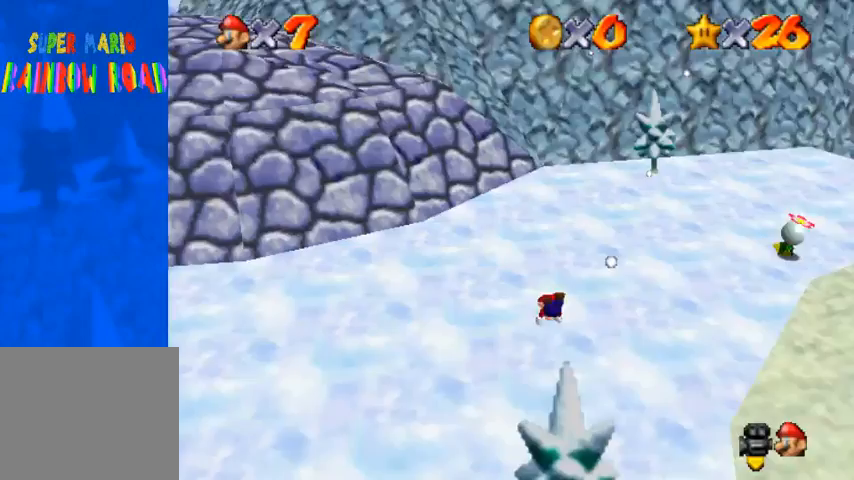
{"buttons": [], "left_stick": "up-left", "right_stick": "center", "events": [[267, "SQUARE", "down"], [300, "CROSS", "down"], [300, "SQUARE", "up"], [400, "CROSS", "up"]]}
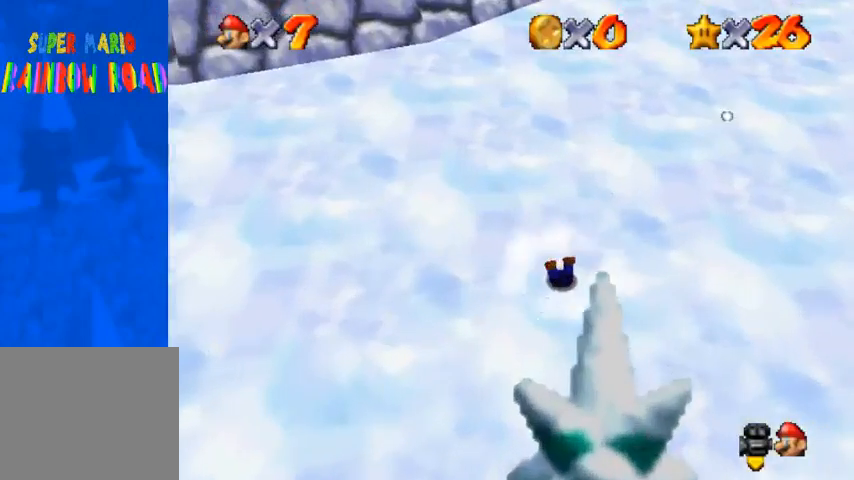
{"buttons": [], "left_stick": "up-left", "right_stick": "center", "events": [[200, "CROSS", "down"], [300, "CROSS", "up"], [367, "CROSS", "down"], [467, "CROSS", "up"]]}
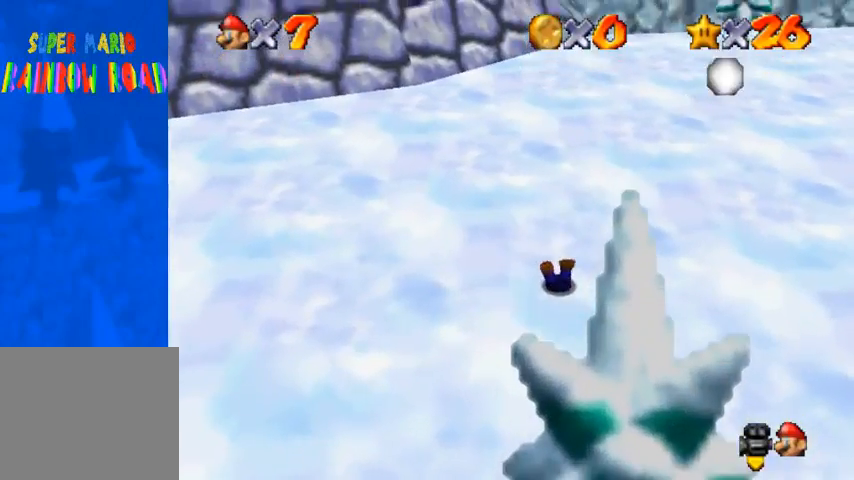
{"buttons": [], "left_stick": "up", "right_stick": "center", "events": [[200, "CROSS", "down"], [267, "CROSS", "up"], [333, "CROSS", "down"], [433, "CROSS", "up"], [500, "left_stick", "up"]]}
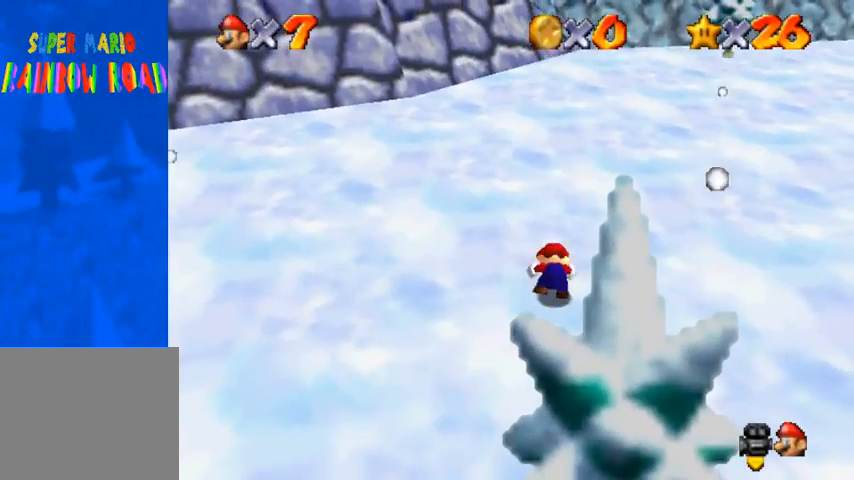
{"buttons": [], "left_stick": "up", "right_stick": "center", "events": [[67, "CROSS", "down"], [167, "CROSS", "up"], [233, "left_stick", "center"], [400, "left_stick", "up"]]}
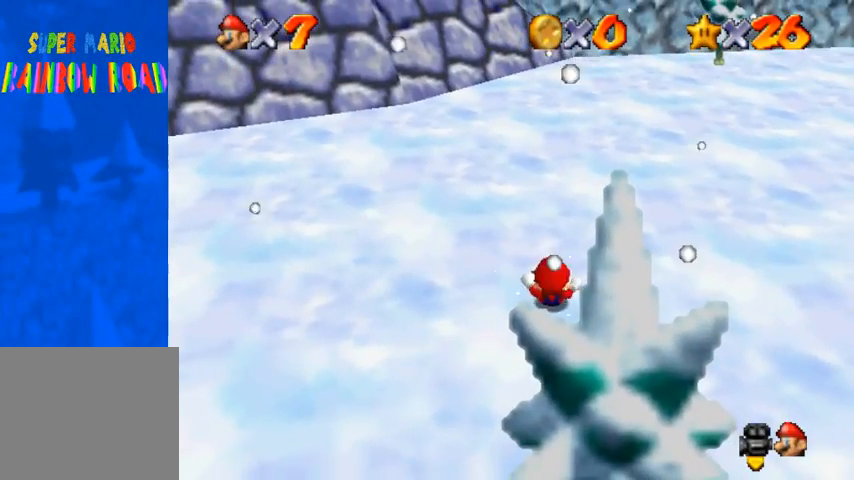
{"buttons": [], "left_stick": "up", "right_stick": "center", "events": []}
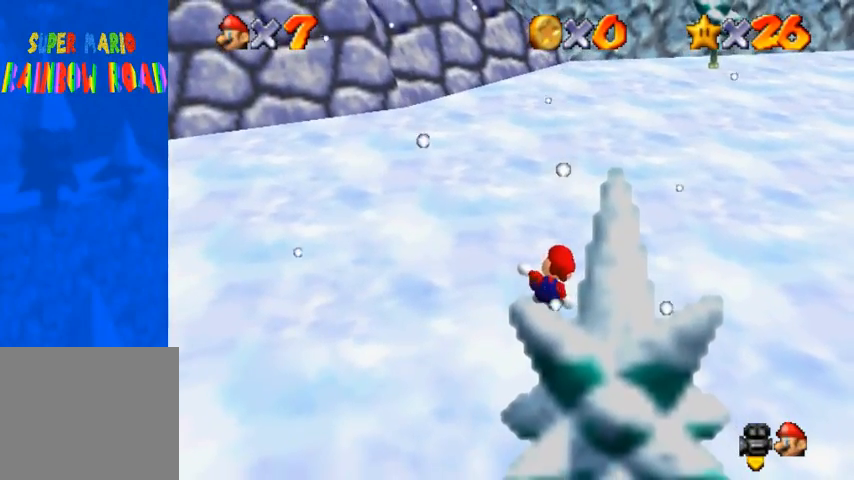
{"buttons": [], "left_stick": "up-left", "right_stick": "center", "events": [[367, "left_stick", "up-left"]]}
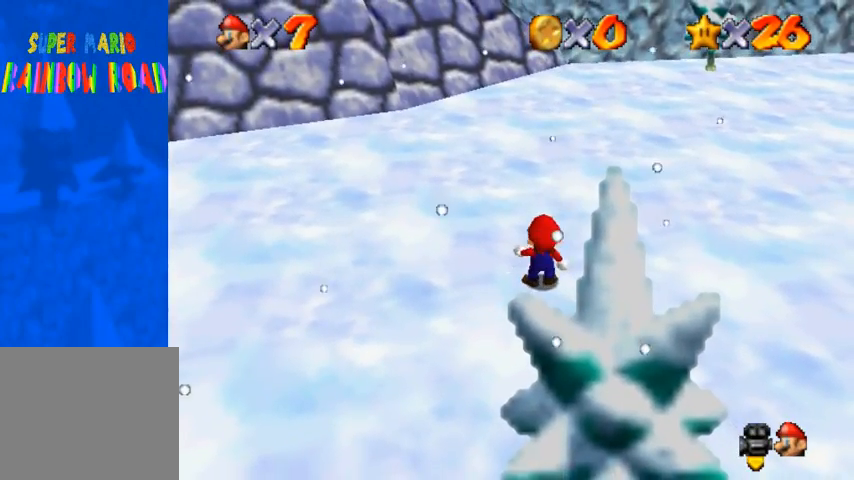
{"buttons": [], "left_stick": "up-left", "right_stick": "center", "events": []}
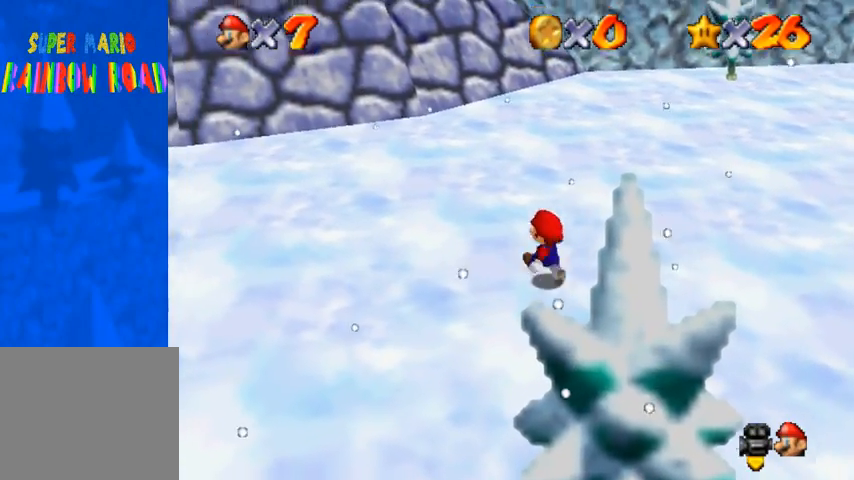
{"buttons": [], "left_stick": "up-left", "right_stick": "center", "events": [[33, "CROSS", "down"], [400, "CROSS", "up"]]}
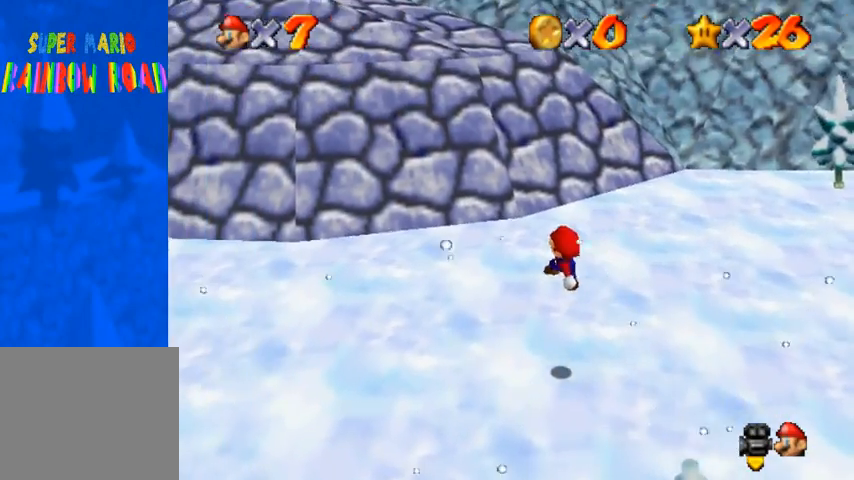
{"buttons": [], "left_stick": "up-left", "right_stick": "center", "events": [[133, "SQUARE", "down"], [200, "SQUARE", "up"], [333, "SQUARE", "down"], [367, "CROSS", "down"], [400, "SQUARE", "up"], [500, "CROSS", "up"]]}
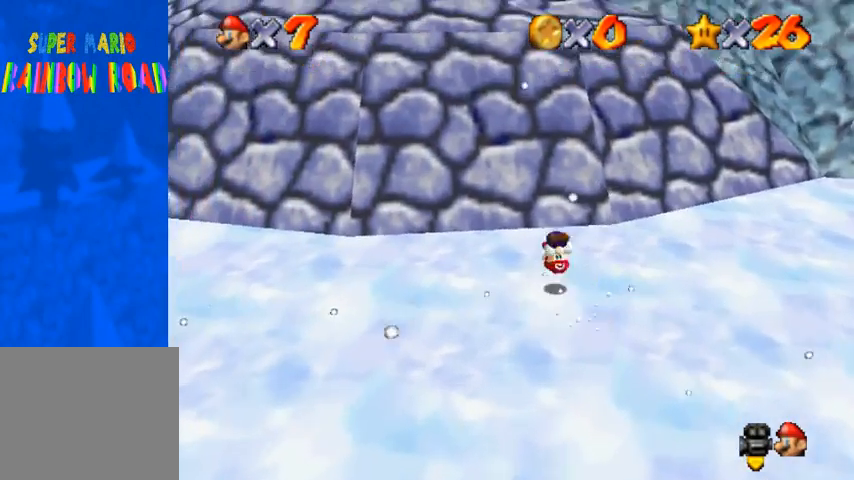
{"buttons": [], "left_stick": "up-left", "right_stick": "down-left", "events": [[367, "right_stick", "down-left"]]}
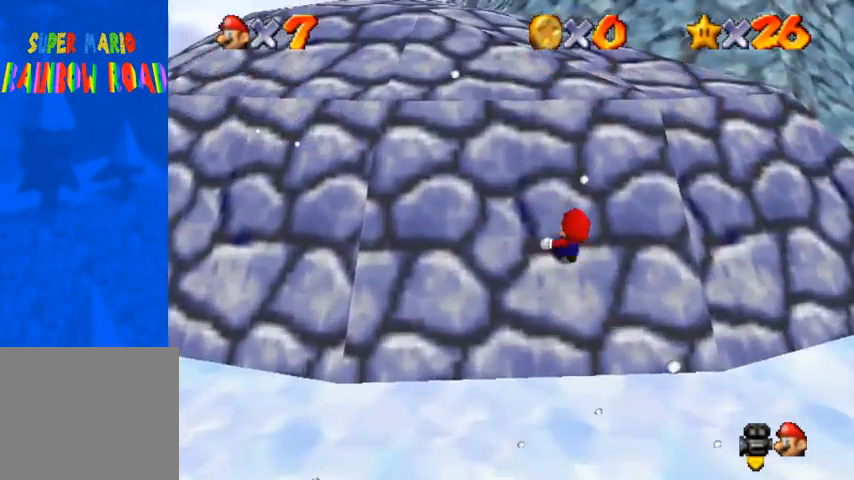
{"buttons": [], "left_stick": "up-left", "right_stick": "center", "events": [[400, "right_stick", "center"]]}
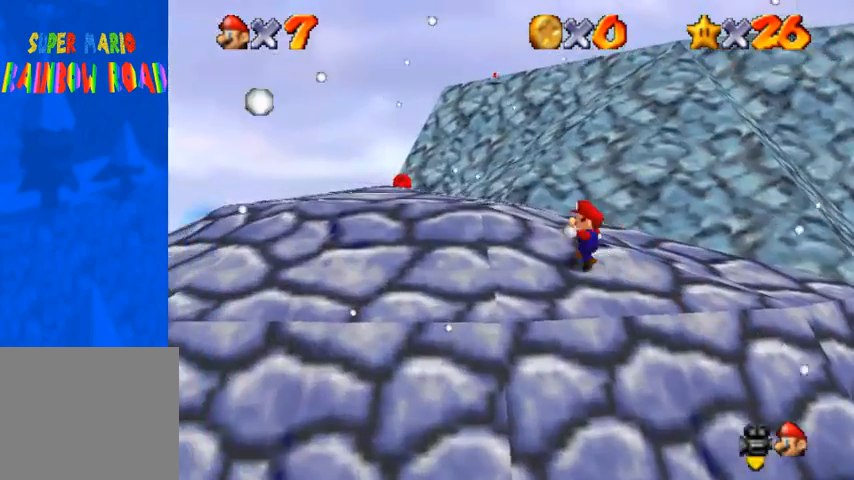
{"buttons": ["CROSS", "SQUARE"], "left_stick": "center", "right_stick": "center", "events": [[233, "left_stick", "up"], [500, "CROSS", "down"], [500, "SQUARE", "down"], [500, "left_stick", "center"]]}
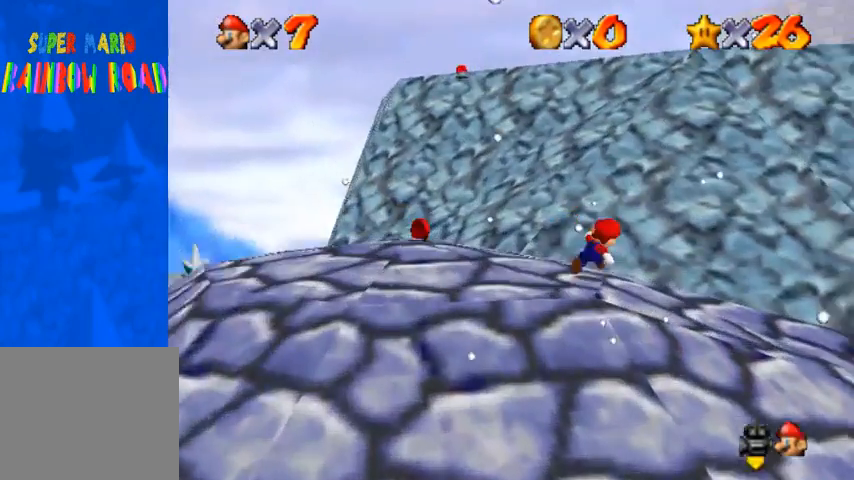
{"buttons": [], "left_stick": "up", "right_stick": "center", "events": [[167, "CROSS", "up"], [167, "SQUARE", "up"], [300, "left_stick", "left"], [400, "left_stick", "up"]]}
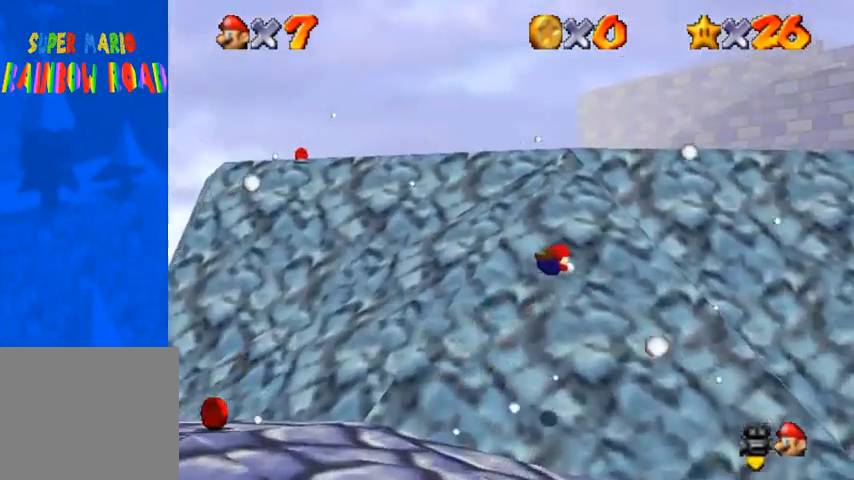
{"buttons": [], "left_stick": "left", "right_stick": "center", "events": [[67, "left_stick", "left"]]}
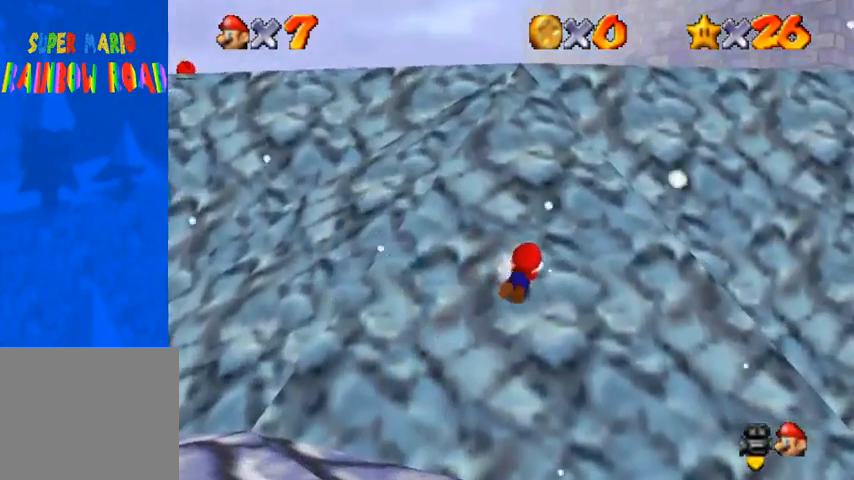
{"buttons": ["CROSS"], "left_stick": "up-left", "right_stick": "center", "events": [[400, "SQUARE", "down"], [433, "CROSS", "down"], [433, "SQUARE", "up"], [500, "left_stick", "up-left"]]}
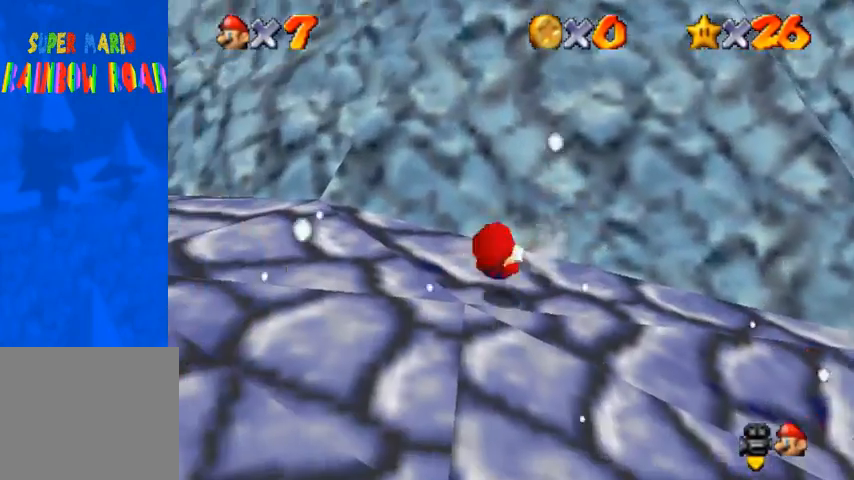
{"buttons": [], "left_stick": "up", "right_stick": "center", "events": [[33, "CROSS", "up"], [133, "left_stick", "up"], [233, "left_stick", "center"], [367, "SQUARE", "down"], [367, "left_stick", "up"], [400, "SQUARE", "up"]]}
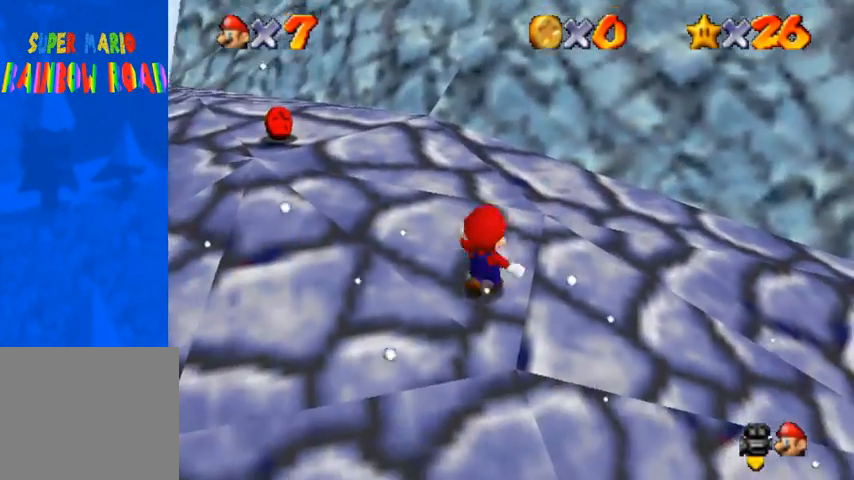
{"buttons": [], "left_stick": "up", "right_stick": "center", "events": [[200, "CROSS", "down"], [200, "SQUARE", "down"], [400, "CROSS", "up"], [400, "SQUARE", "up"]]}
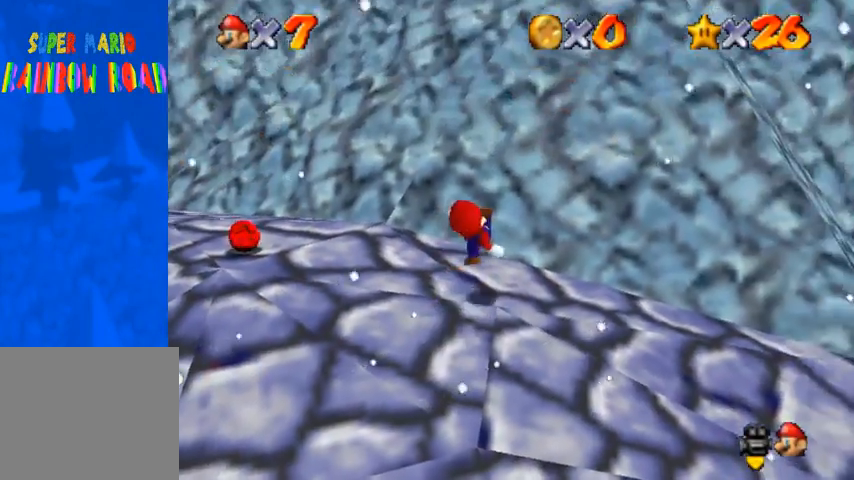
{"buttons": ["CROSS"], "left_stick": "up", "right_stick": "center", "events": [[200, "CROSS", "down"]]}
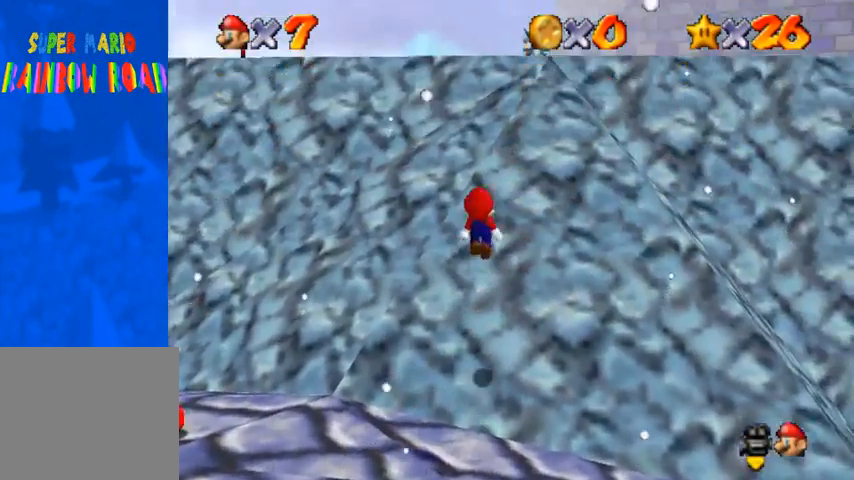
{"buttons": ["CROSS"], "left_stick": "up", "right_stick": "center", "events": [[200, "CROSS", "up"], [433, "CROSS", "down"]]}
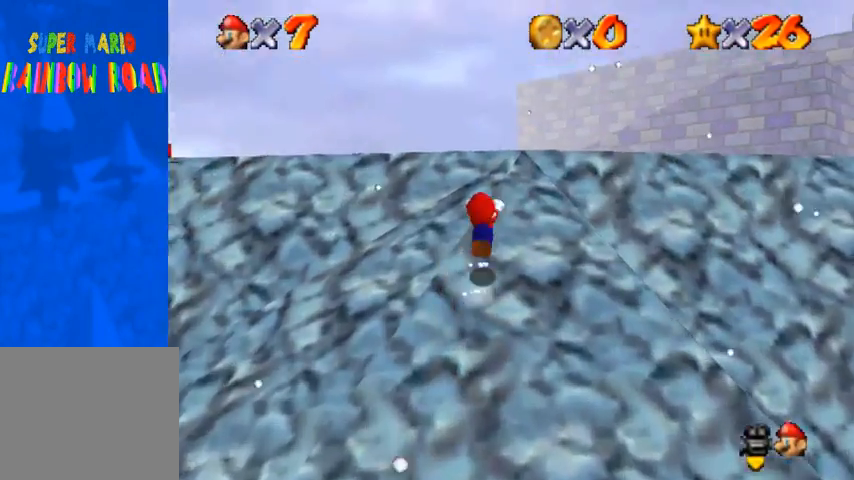
{"buttons": [], "left_stick": "up", "right_stick": "center", "events": [[367, "CROSS", "up"]]}
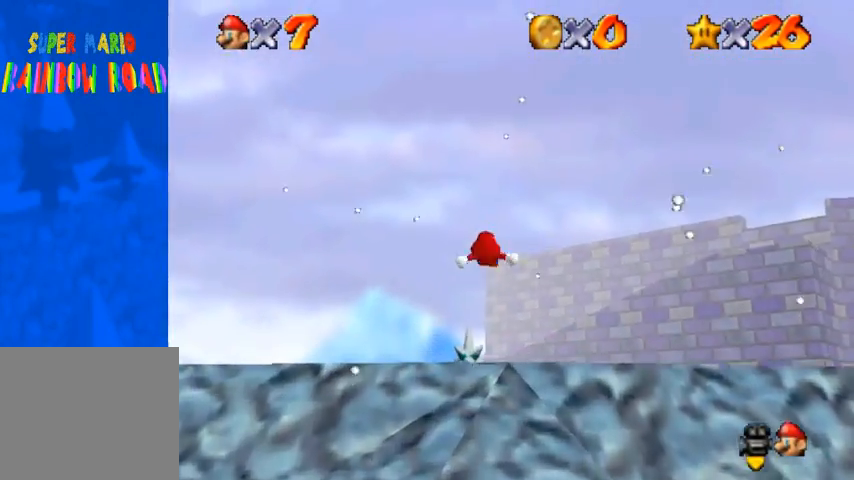
{"buttons": [], "left_stick": "center", "right_stick": "center", "events": [[33, "R1", "down"], [33, "left_stick", "center"], [133, "R1", "up"]]}
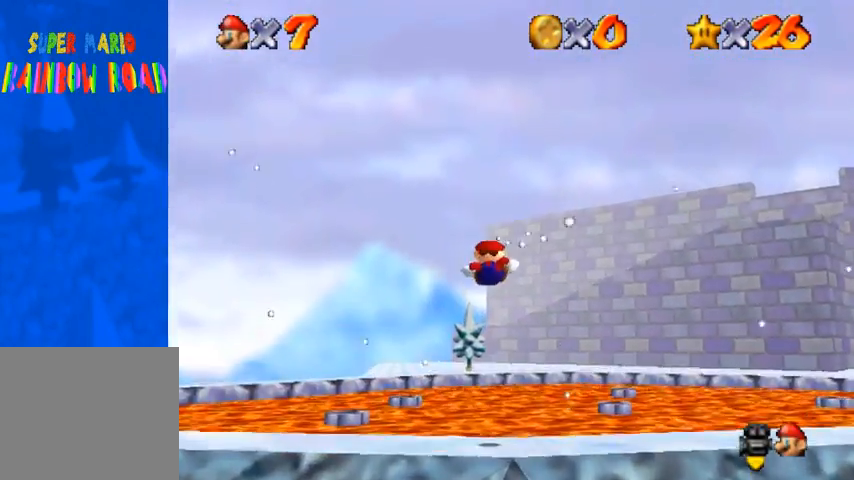
{"buttons": [], "left_stick": "center", "right_stick": "center", "events": []}
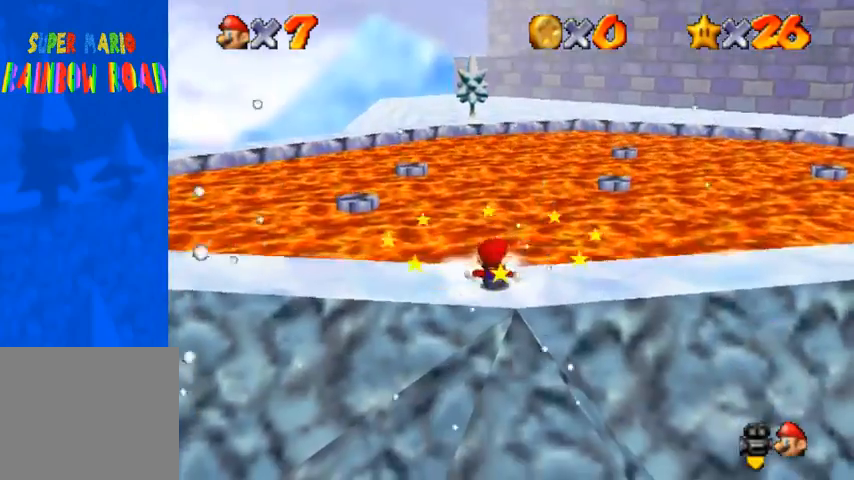
{"buttons": [], "left_stick": "left", "right_stick": "down-left", "events": [[67, "left_stick", "left"], [500, "right_stick", "down-left"]]}